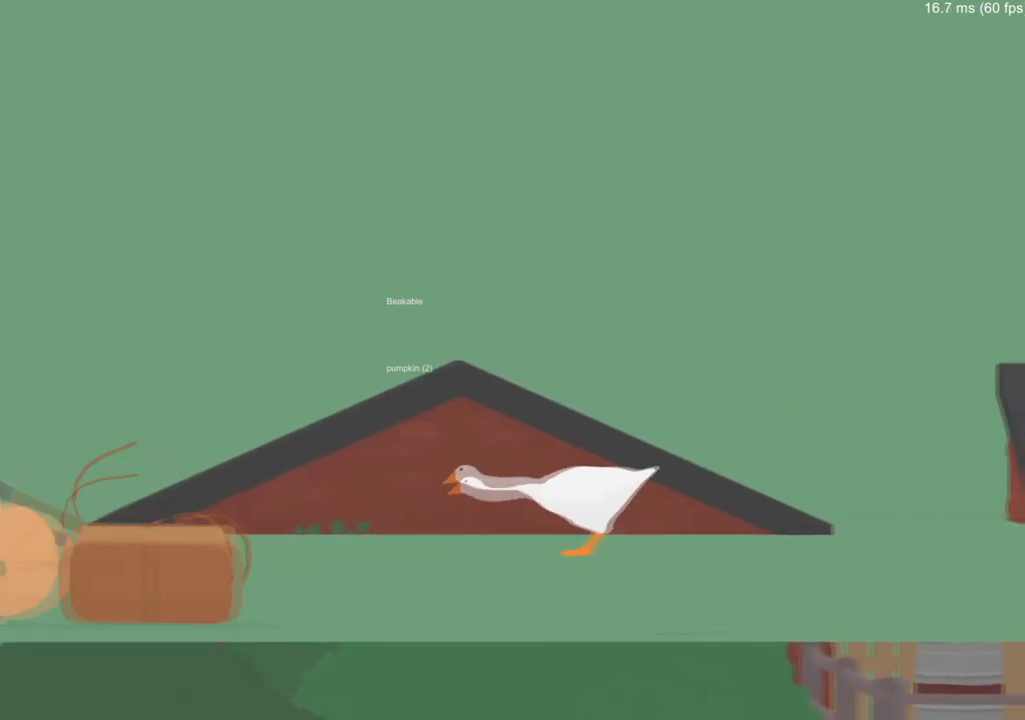
Gameplay with a controller (Xbox layout); each line is a JSON object with the inputs held at the frame after it. "events" lists button and stick changes between this image and that frame as [ms after this image, input, new state], when the widget could be followed in between.
{"buttons": ["L2"], "left_stick": "up", "right_stick": "center", "events": [[33, "L2", "down"], [33, "left_stick", "center"], [467, "left_stick", "up"]]}
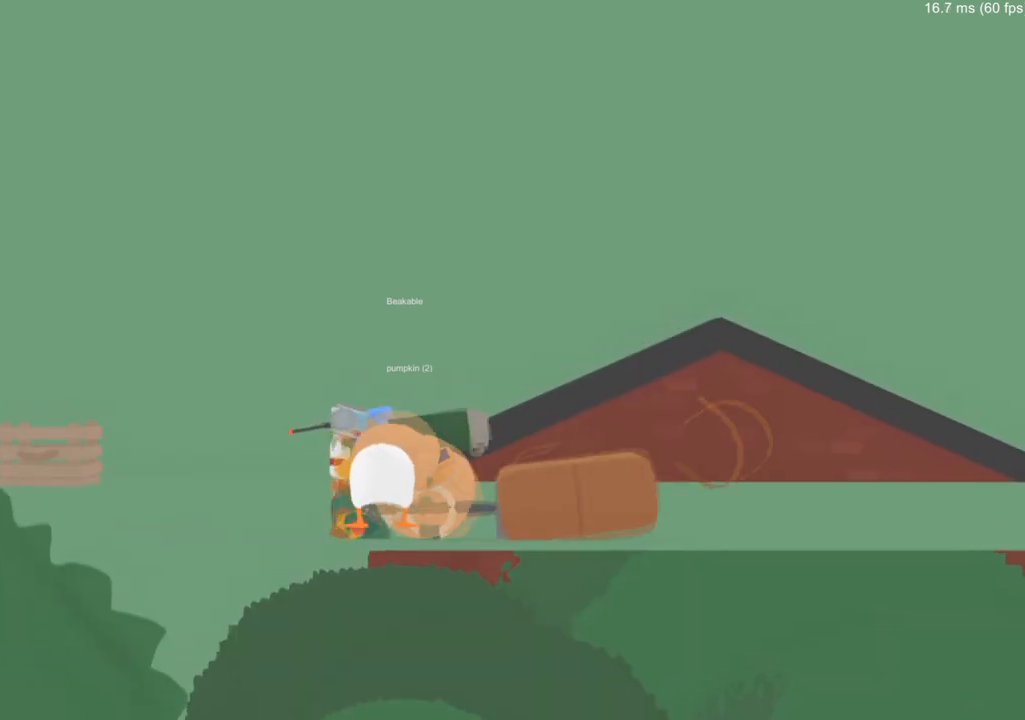
{"buttons": ["L2"], "left_stick": "up", "right_stick": "center", "events": [[50, "left_stick", "center"], [401, "left_stick", "up"]]}
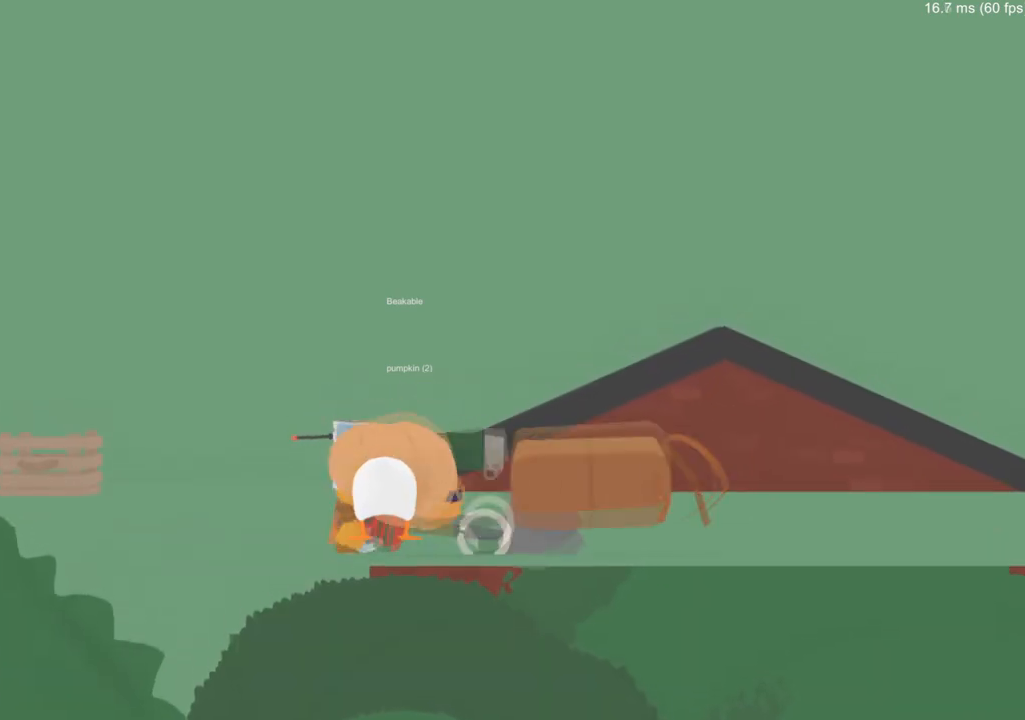
{"buttons": ["L2"], "left_stick": "up", "right_stick": "center", "events": [[83, "left_stick", "center"], [317, "left_stick", "up"]]}
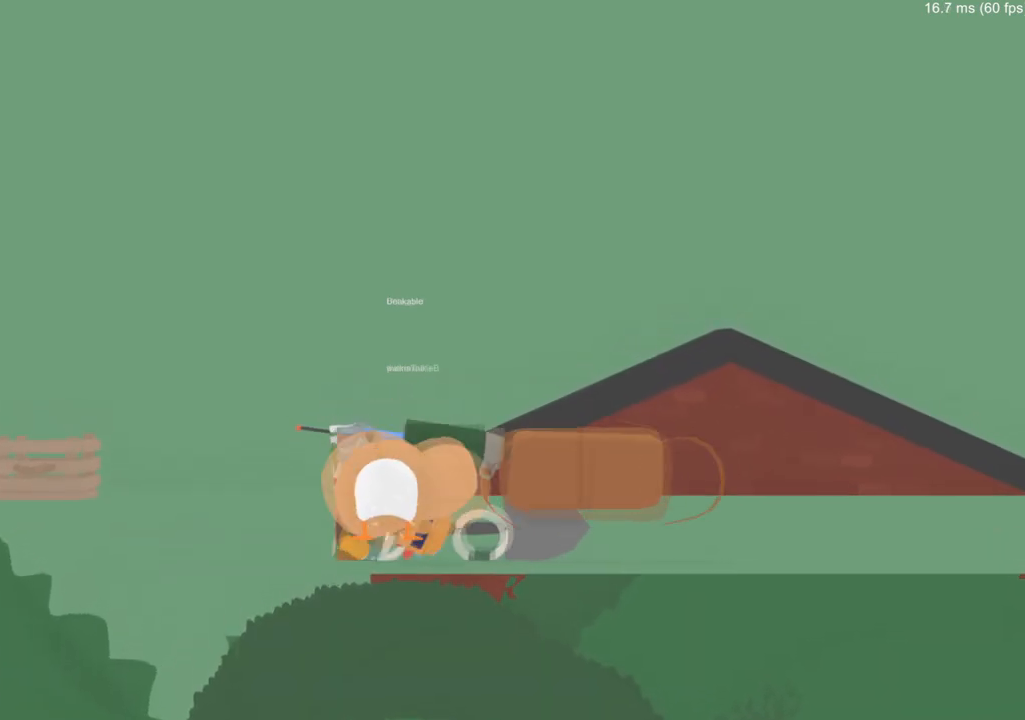
{"buttons": ["L2"], "left_stick": "up", "right_stick": "center", "events": []}
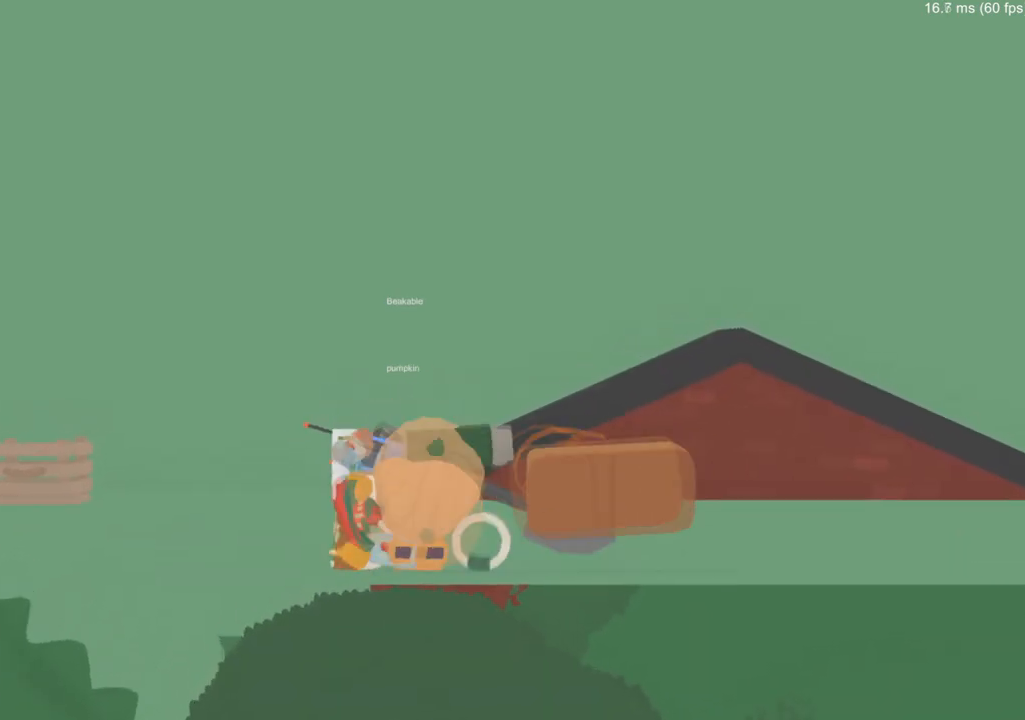
{"buttons": ["L2"], "left_stick": "center", "right_stick": "center", "events": [[66, "left_stick", "center"]]}
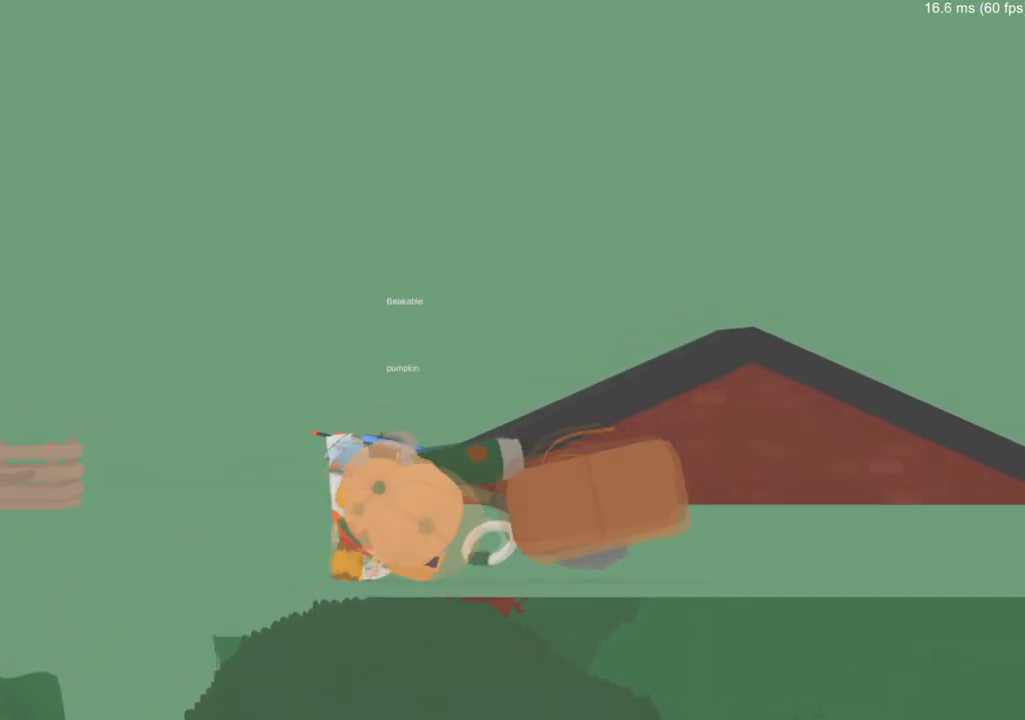
{"buttons": ["L2"], "left_stick": "center", "right_stick": "center", "events": [[184, "B", "down"], [284, "B", "up"]]}
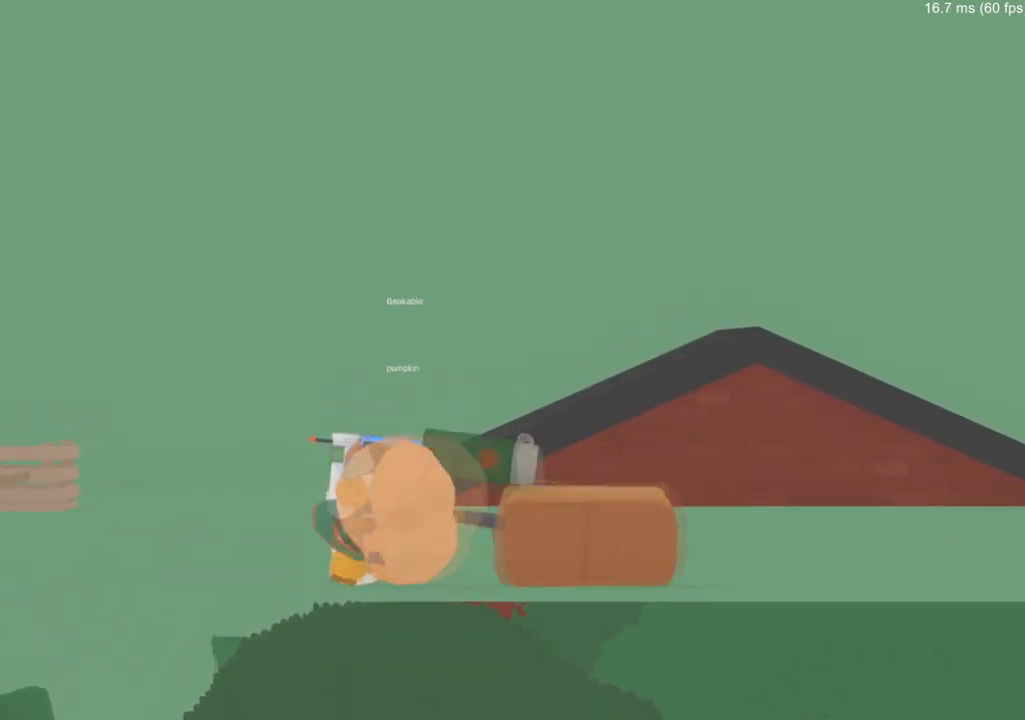
{"buttons": [], "left_stick": "center", "right_stick": "center", "events": [[166, "B", "down"], [283, "B", "up"], [483, "L2", "up"]]}
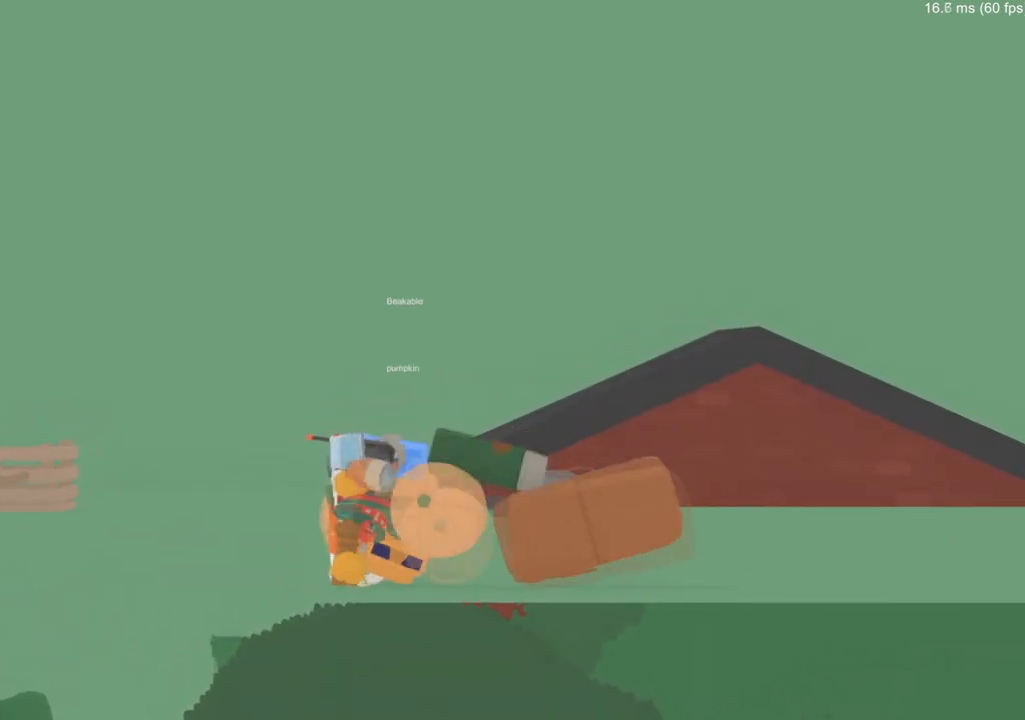
{"buttons": [], "left_stick": "center", "right_stick": "center", "events": []}
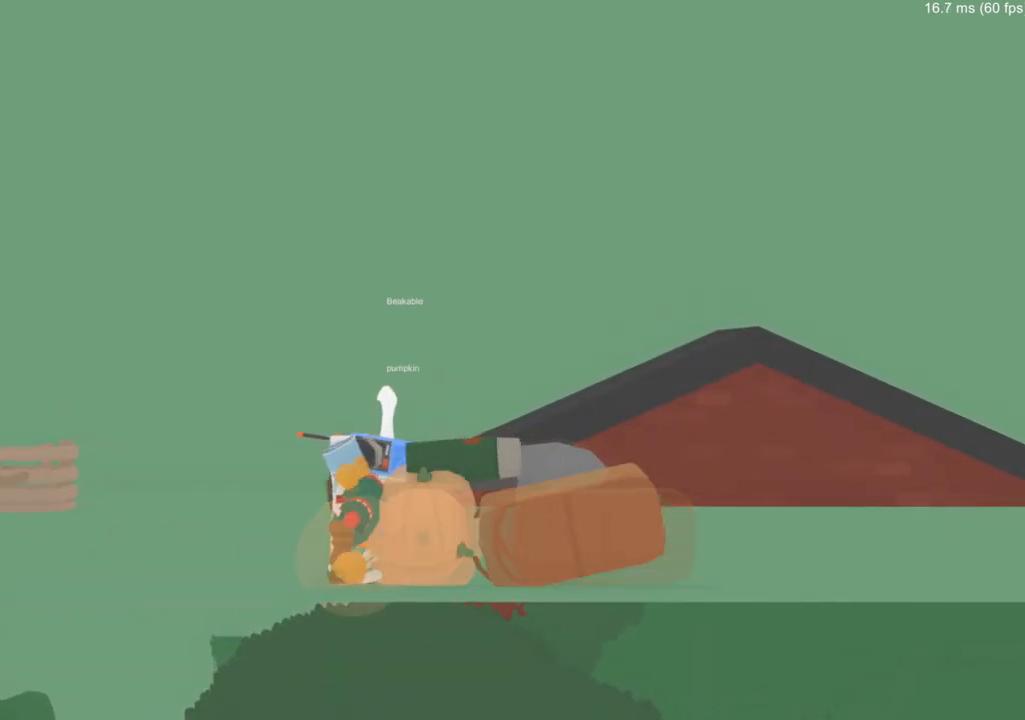
{"buttons": [], "left_stick": "center", "right_stick": "center", "events": [[116, "left_stick", "down"], [217, "left_stick", "center"]]}
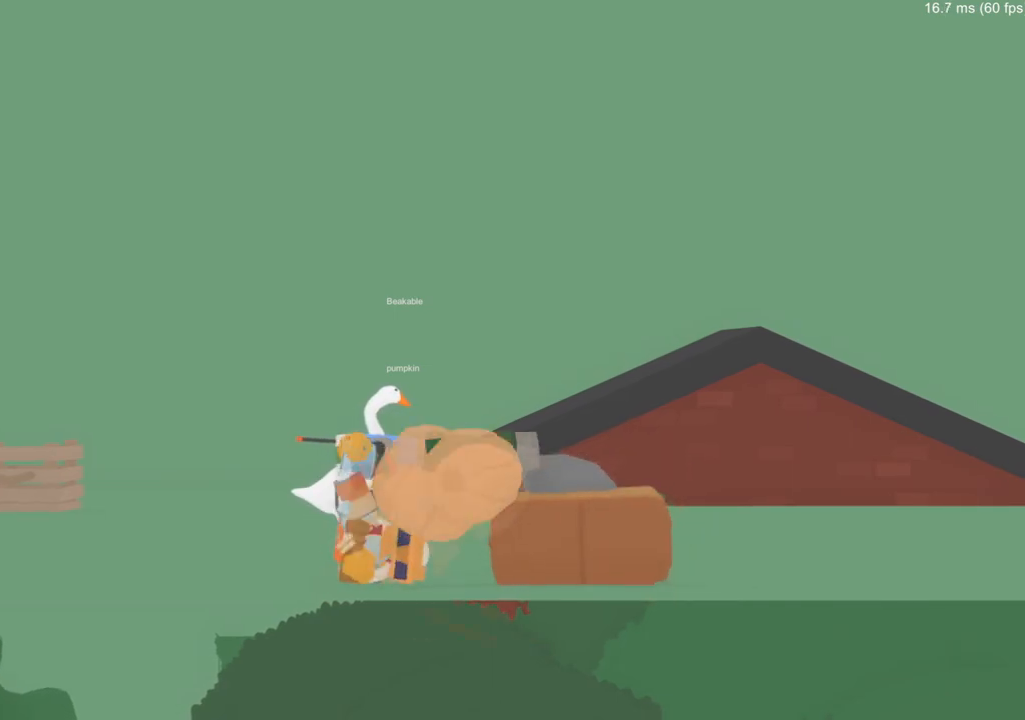
{"buttons": [], "left_stick": "center", "right_stick": "center", "events": [[200, "left_stick", "down"], [300, "left_stick", "center"]]}
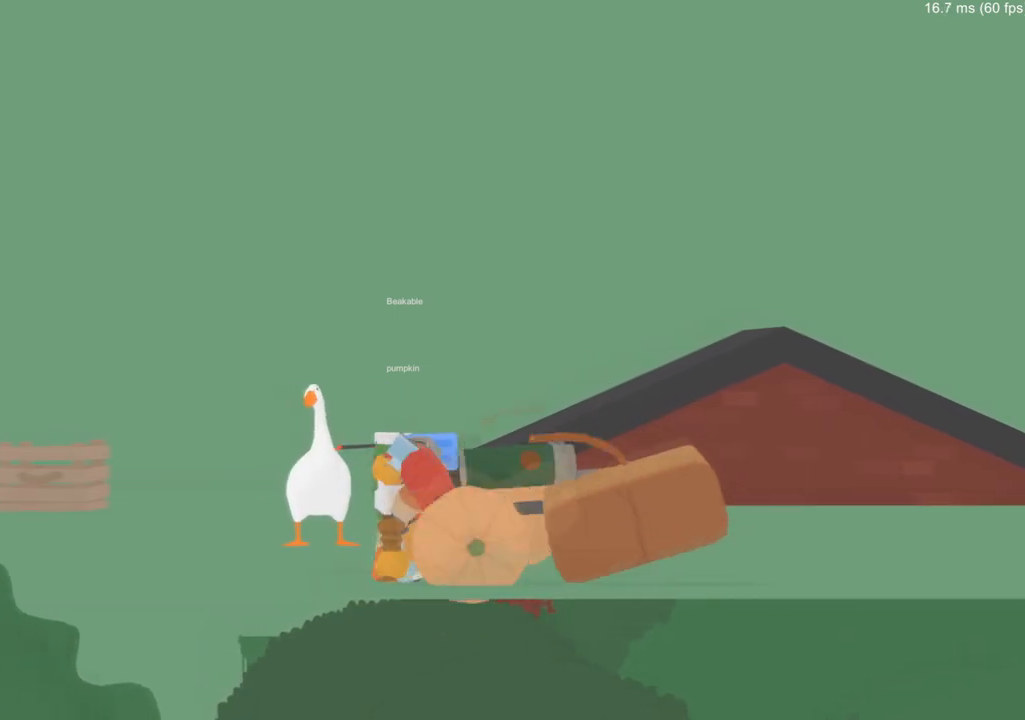
{"buttons": ["L2"], "left_stick": "center", "right_stick": "center", "events": [[166, "L2", "down"], [233, "B", "down"], [300, "B", "up"]]}
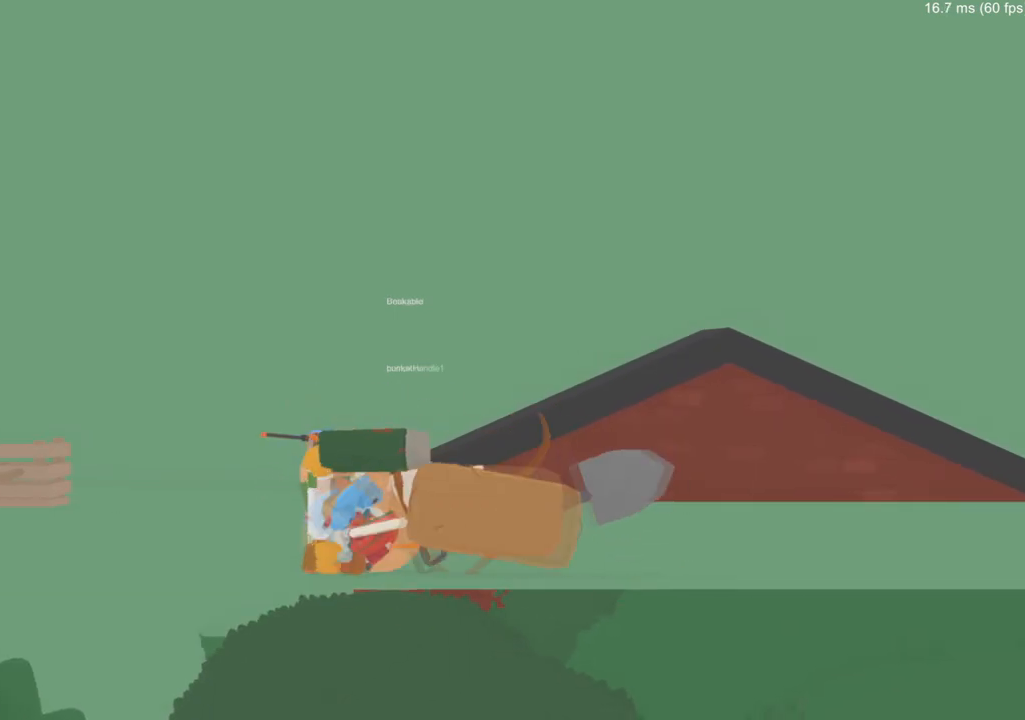
{"buttons": ["L2"], "left_stick": "center", "right_stick": "center", "events": [[284, "B", "down"], [417, "B", "up"]]}
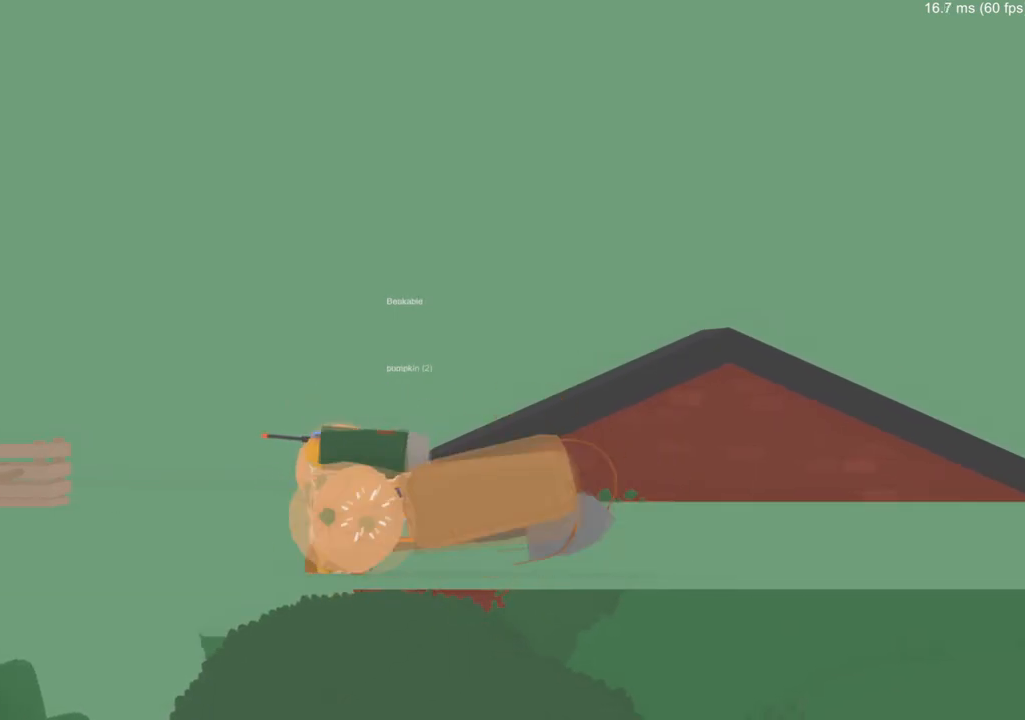
{"buttons": ["L2"], "left_stick": "center", "right_stick": "center", "events": []}
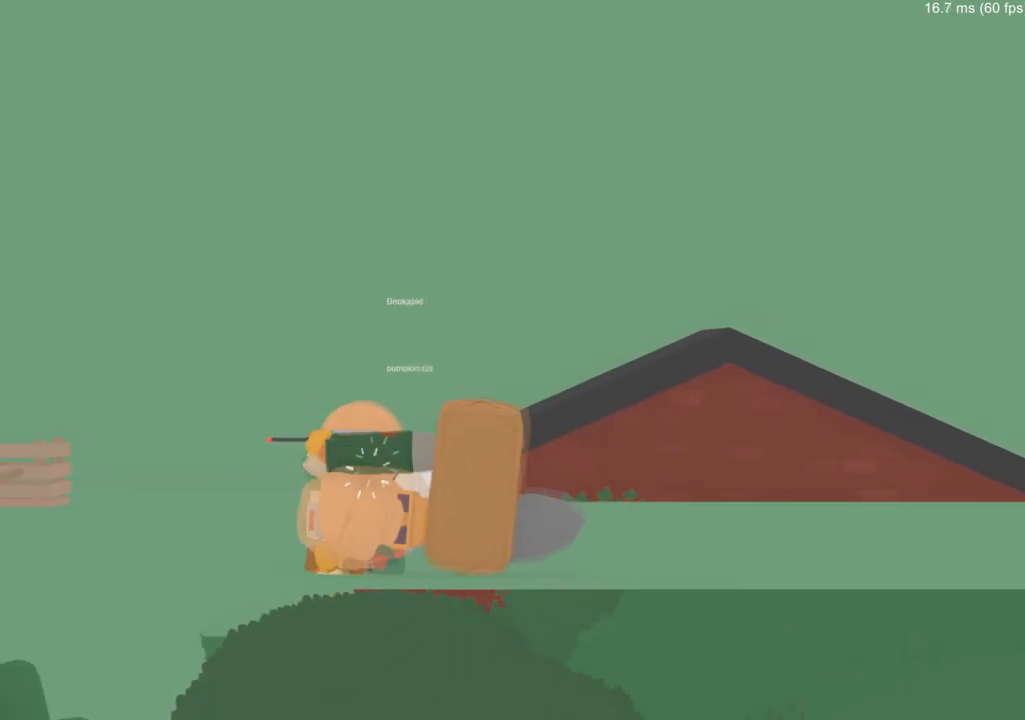
{"buttons": ["L2"], "left_stick": "center", "right_stick": "center", "events": [[17, "B", "down"], [117, "B", "up"]]}
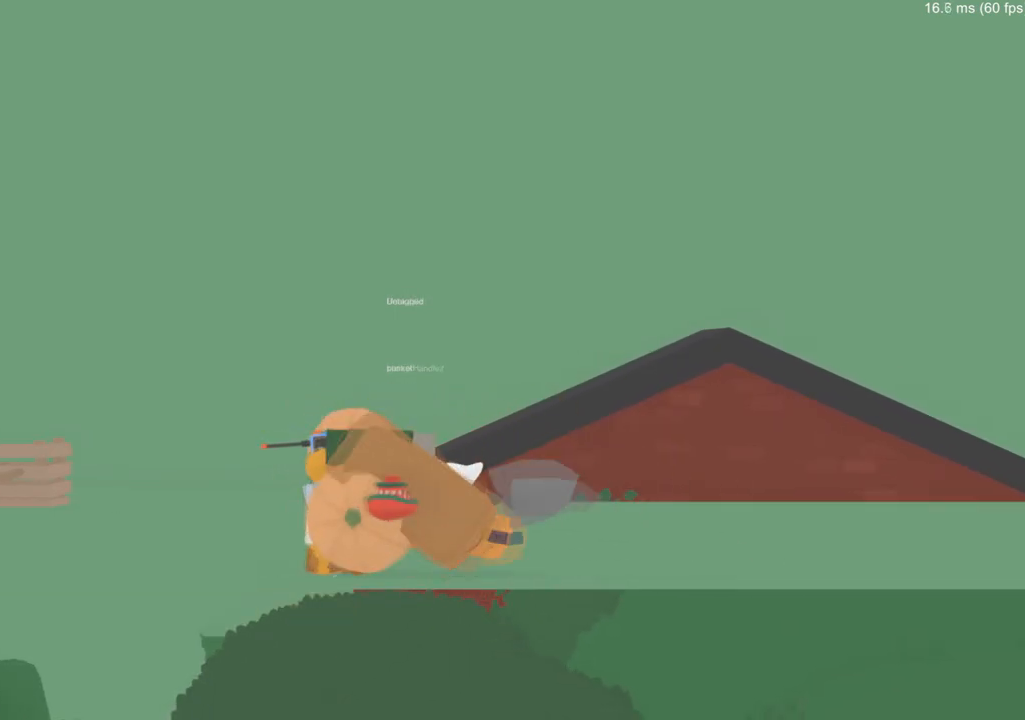
{"buttons": ["L2"], "left_stick": "center", "right_stick": "center", "events": []}
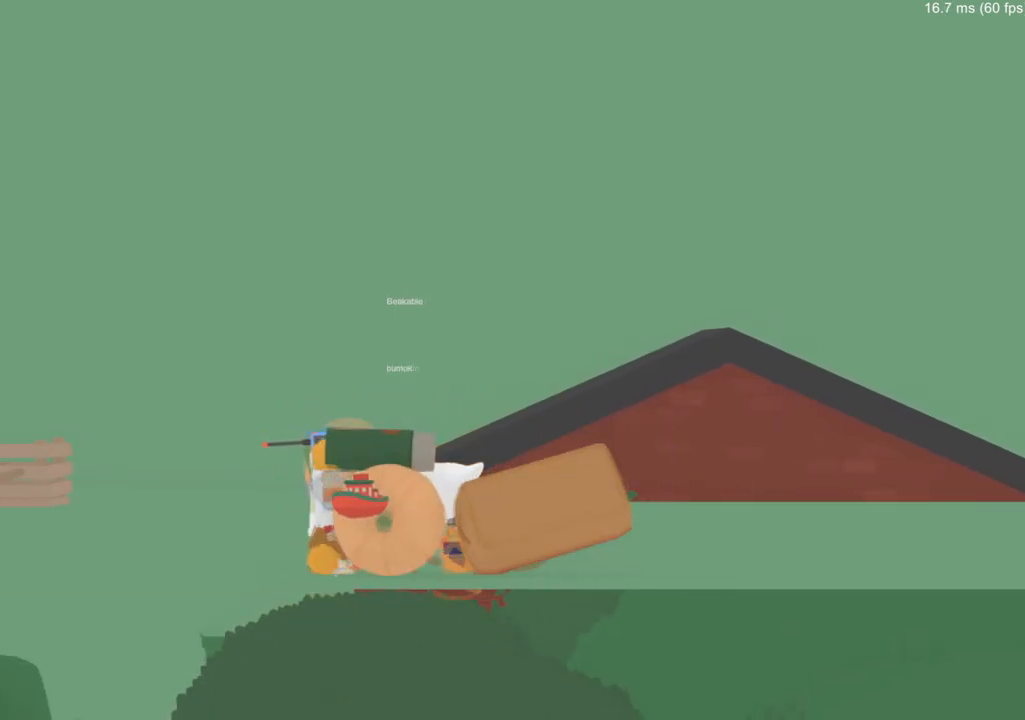
{"buttons": ["L2"], "left_stick": "center", "right_stick": "center", "events": []}
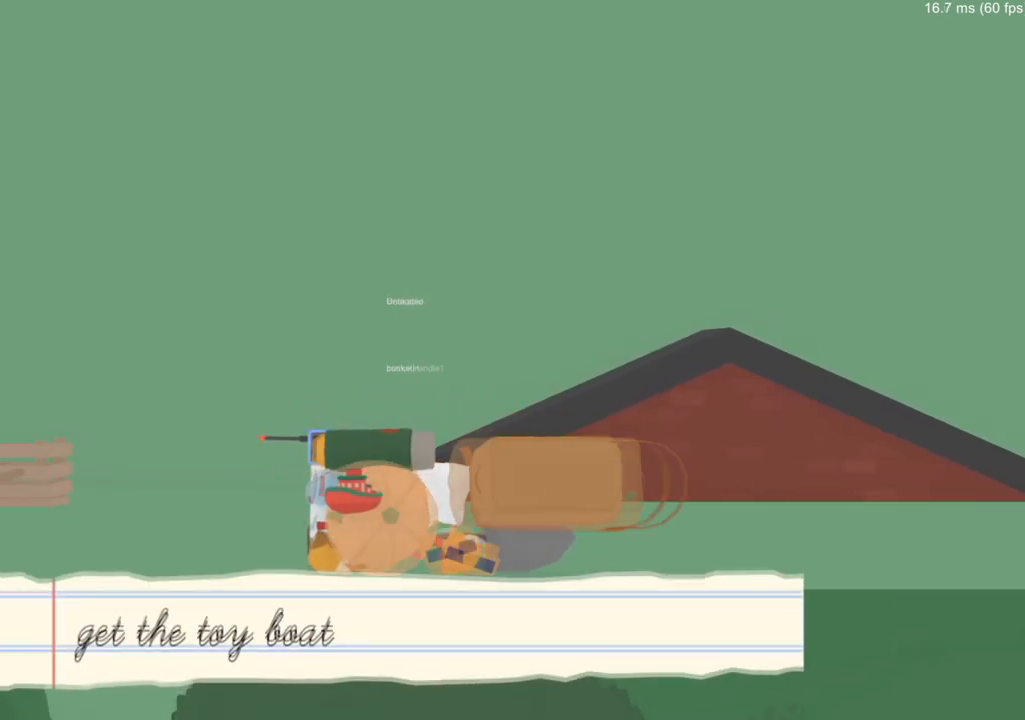
{"buttons": ["L2"], "left_stick": "center", "right_stick": "center", "events": []}
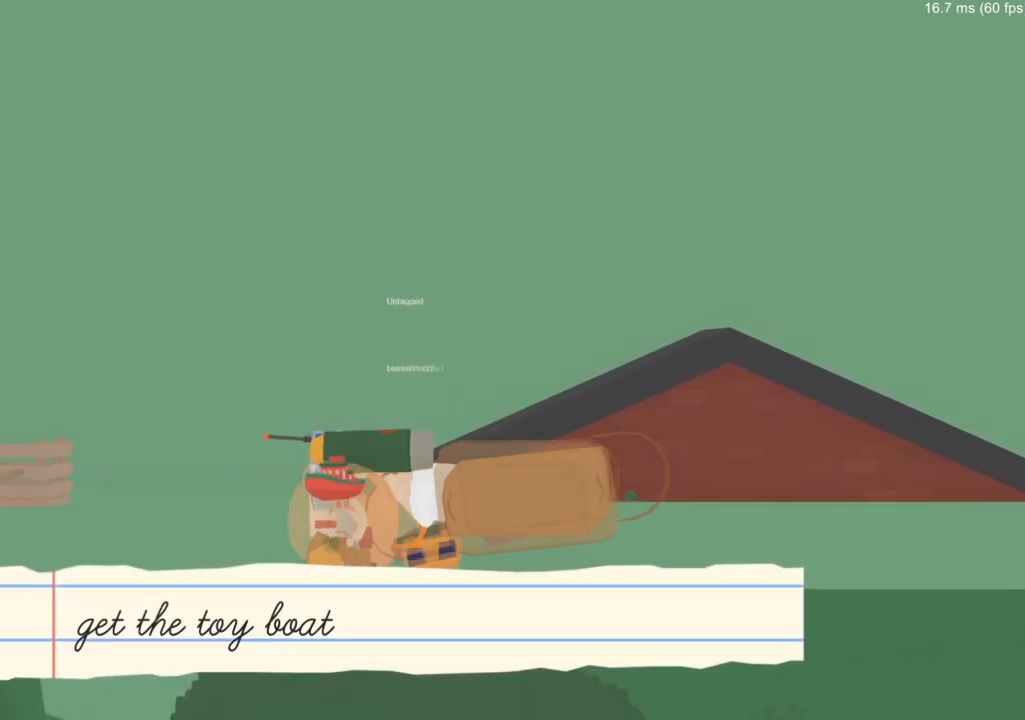
{"buttons": ["L2"], "left_stick": "center", "right_stick": "center", "events": []}
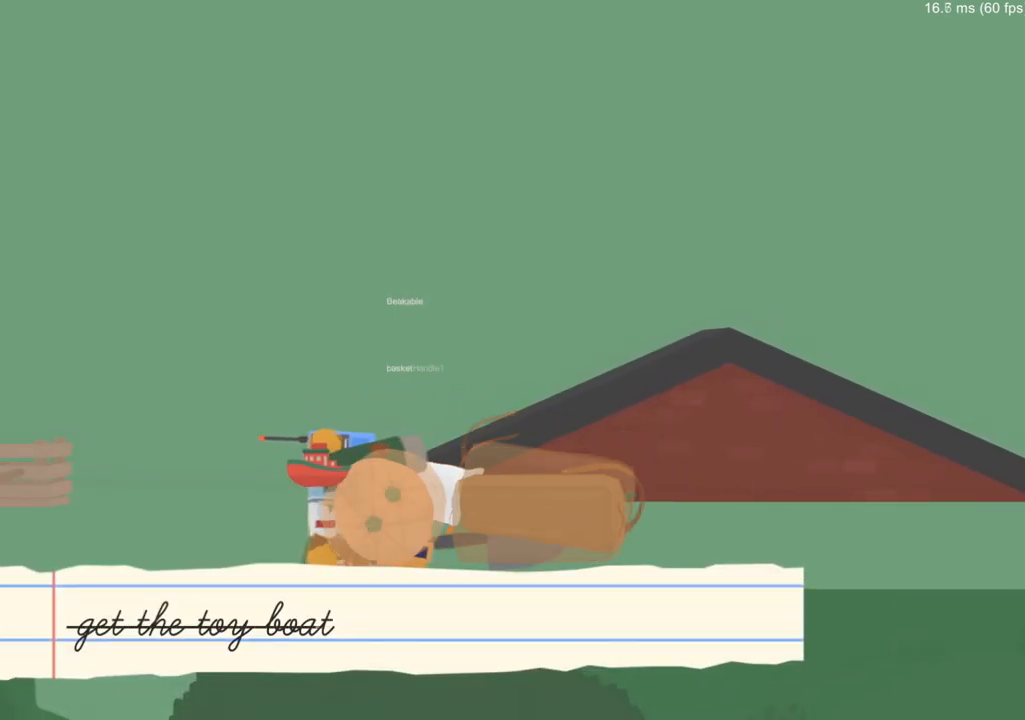
{"buttons": ["L2"], "left_stick": "center", "right_stick": "center", "events": []}
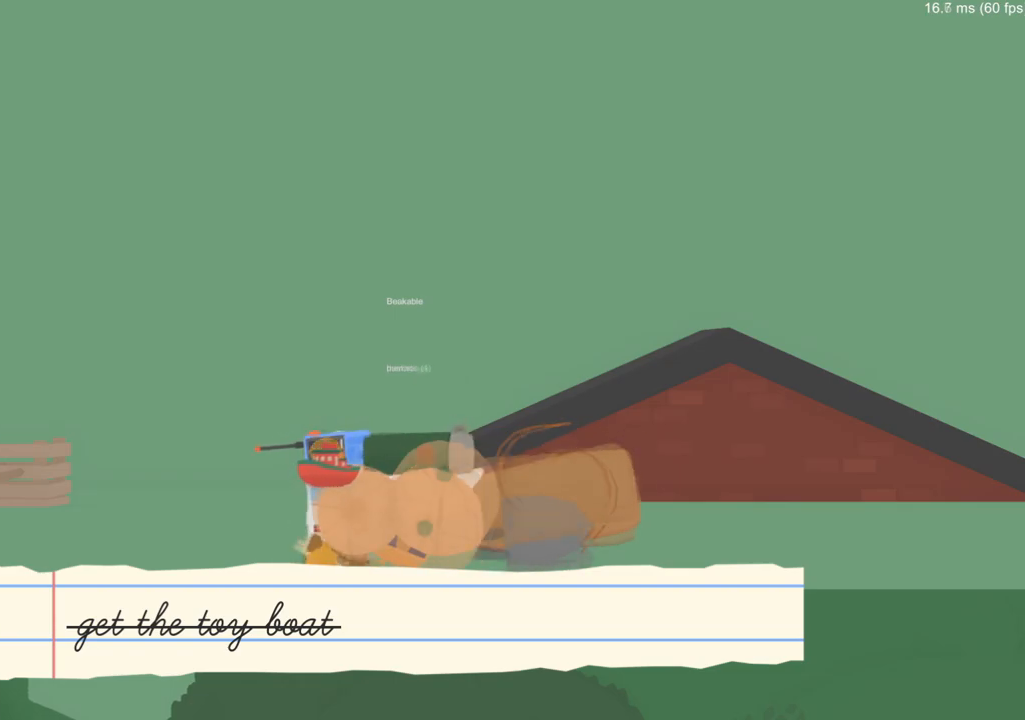
{"buttons": ["L2"], "left_stick": "center", "right_stick": "center", "events": []}
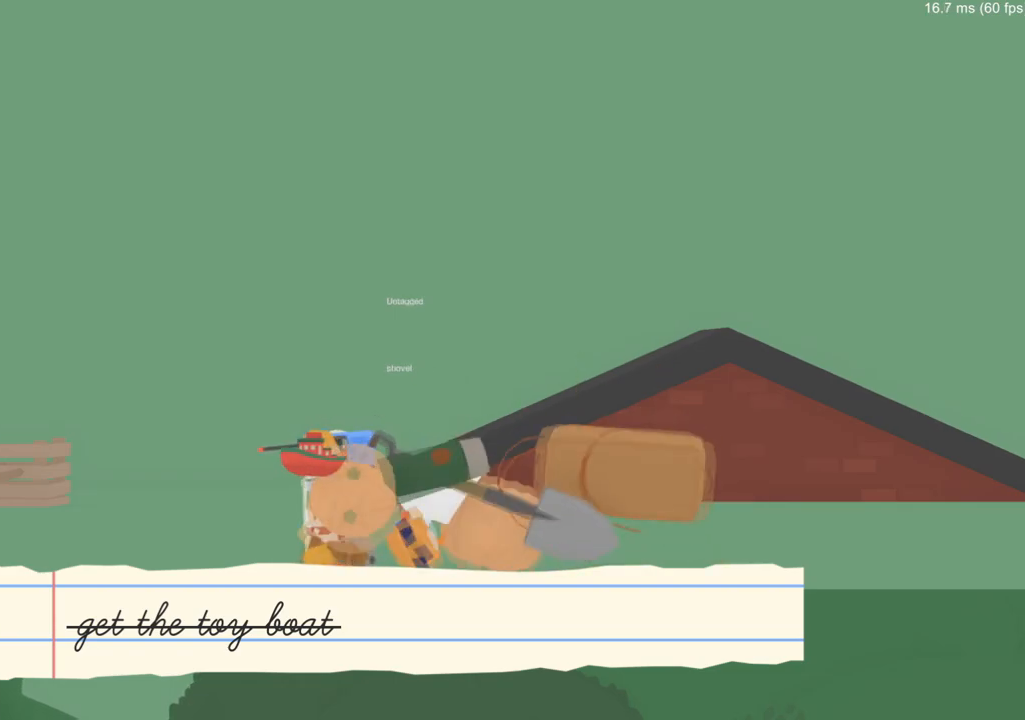
{"buttons": ["L2"], "left_stick": "center", "right_stick": "center", "events": []}
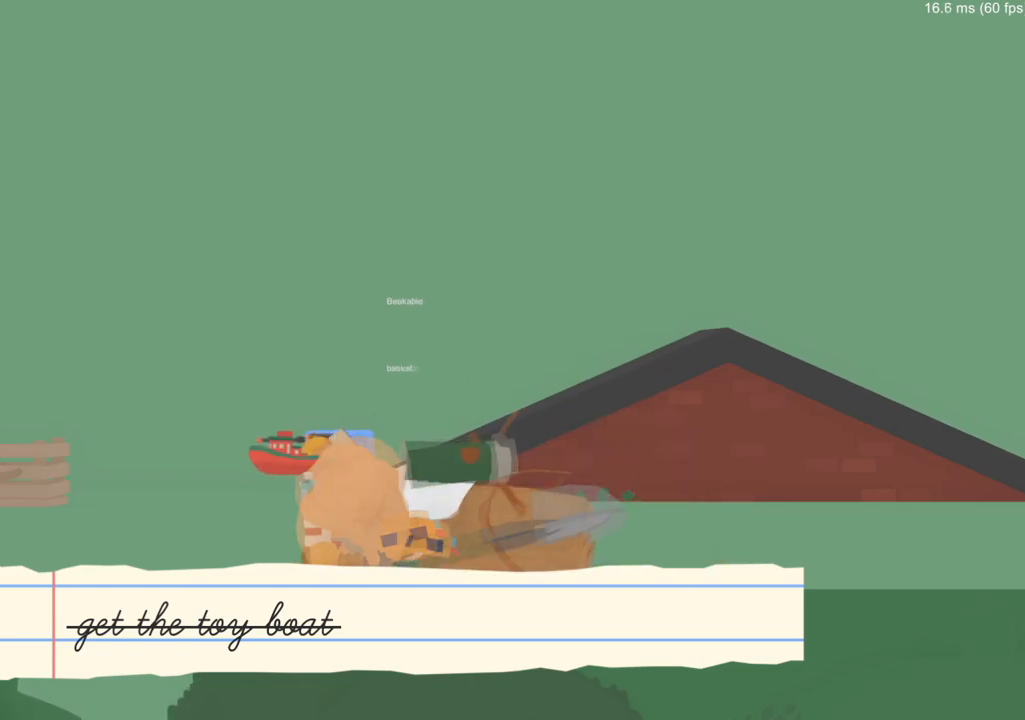
{"buttons": ["L2"], "left_stick": "center", "right_stick": "center", "events": []}
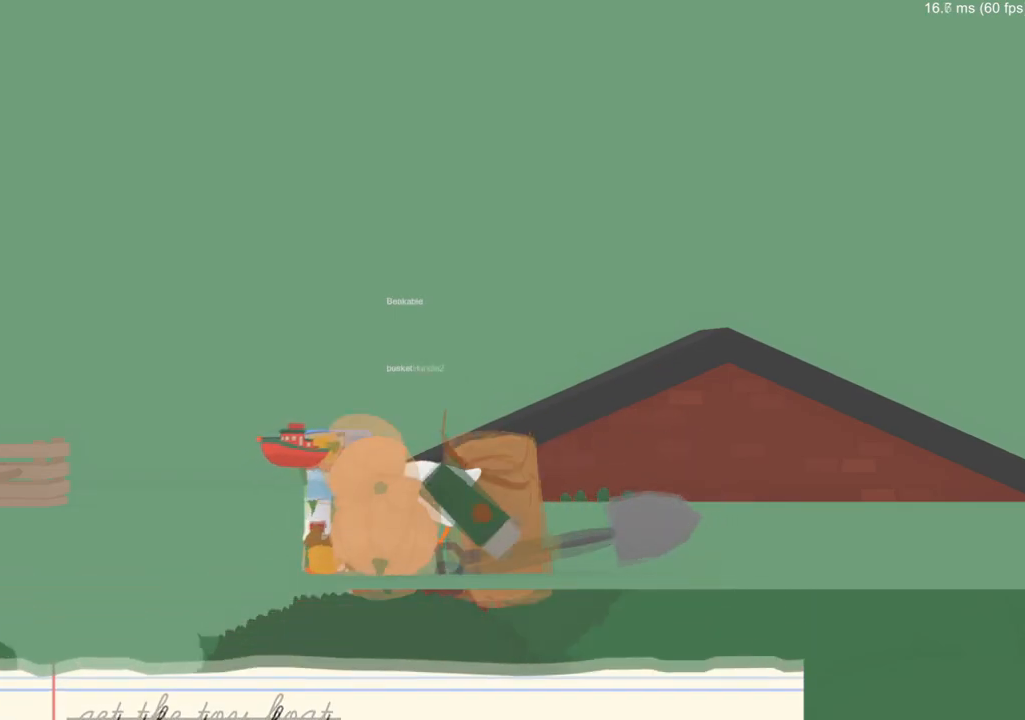
{"buttons": ["L2"], "left_stick": "center", "right_stick": "center", "events": []}
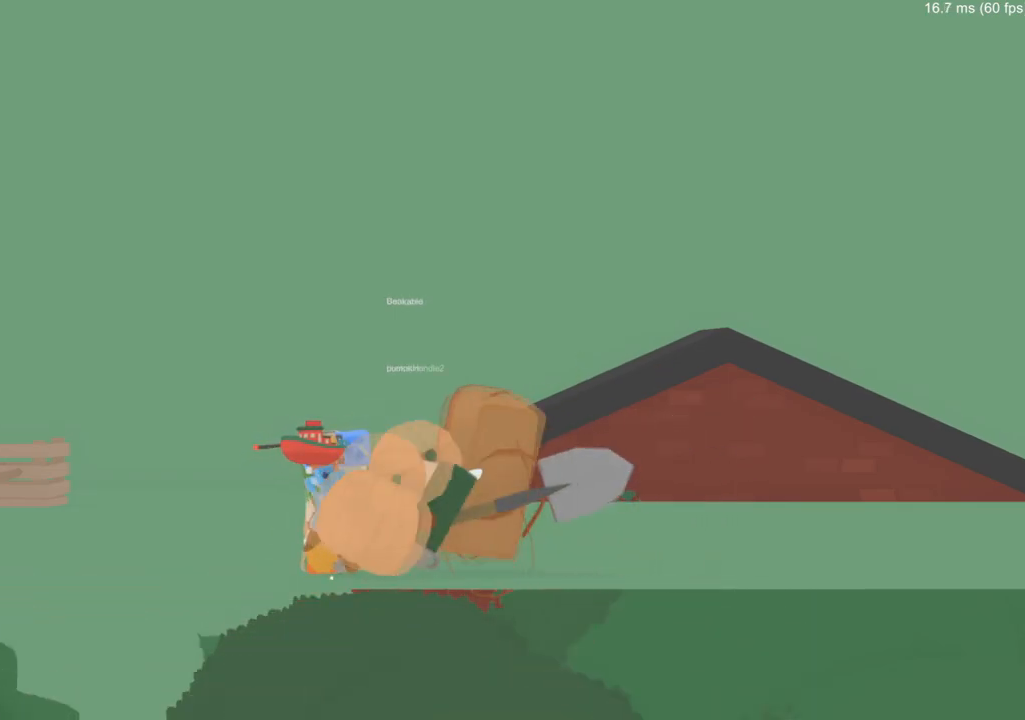
{"buttons": ["L2"], "left_stick": "down-left", "right_stick": "center", "events": [[51, "B", "down"], [151, "B", "up"], [267, "left_stick", "down"], [301, "B", "down"], [418, "B", "up"], [484, "left_stick", "down-left"]]}
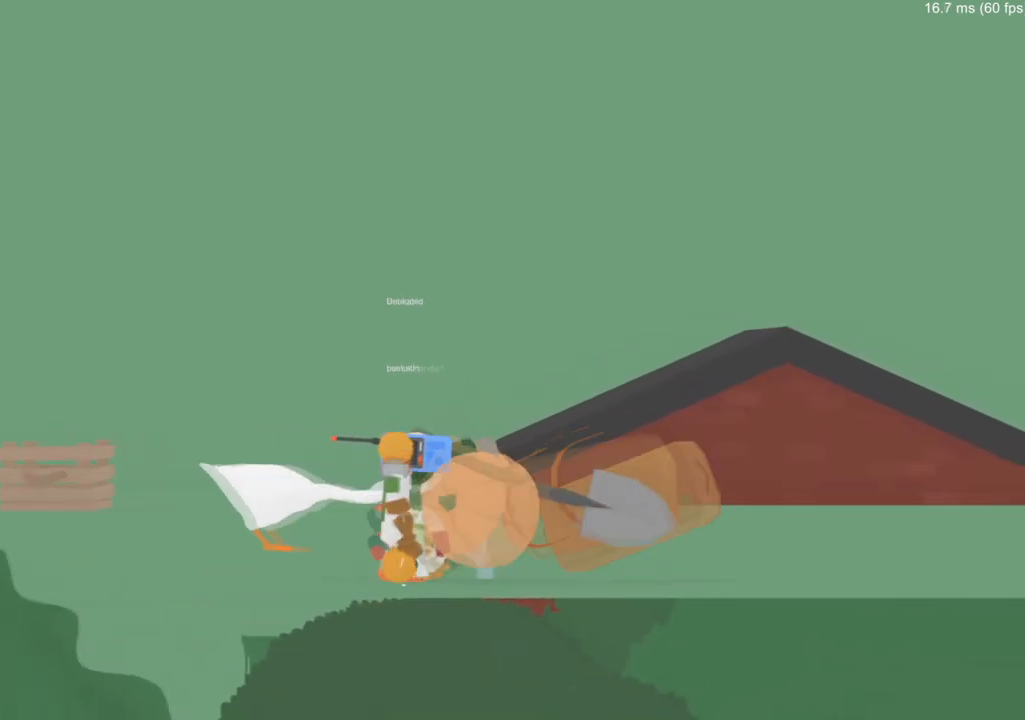
{"buttons": ["L2"], "left_stick": "right", "right_stick": "center", "events": [[17, "B", "down"], [150, "B", "up"], [234, "left_stick", "right"], [250, "B", "down"], [367, "B", "up"]]}
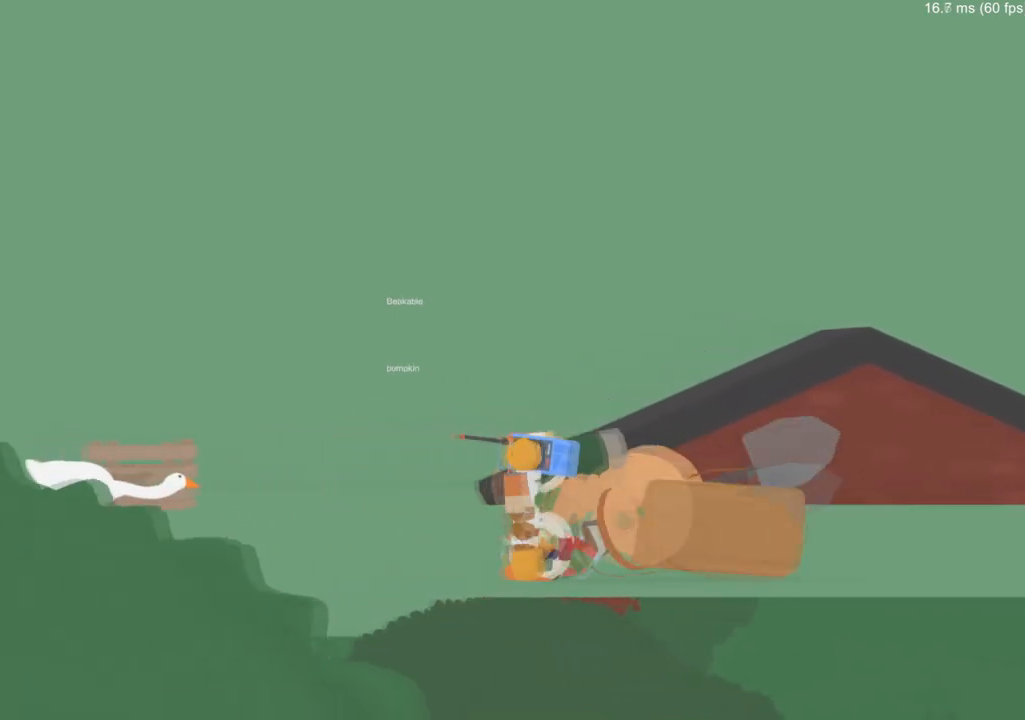
{"buttons": ["L2"], "left_stick": "up-right", "right_stick": "center", "events": [[334, "left_stick", "up-right"]]}